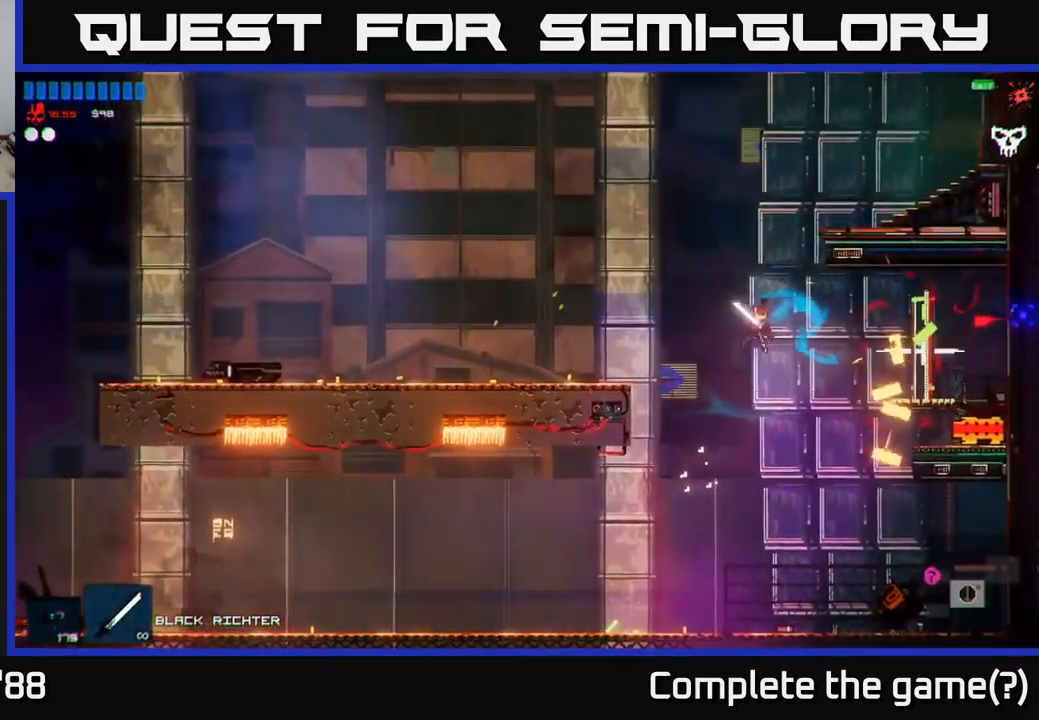
Gameplay with a controller (Xbox layout); each line is a JSON object with the inputs held at the frame after it. "events" lists button and stick changes between this image and that frame as [ms after this image, input, new state], when the widget could be followed in between.
{"buttons": [], "left_stick": "center", "right_stick": "right", "events": [[150, "left_stick", "right"], [483, "left_stick", "center"]]}
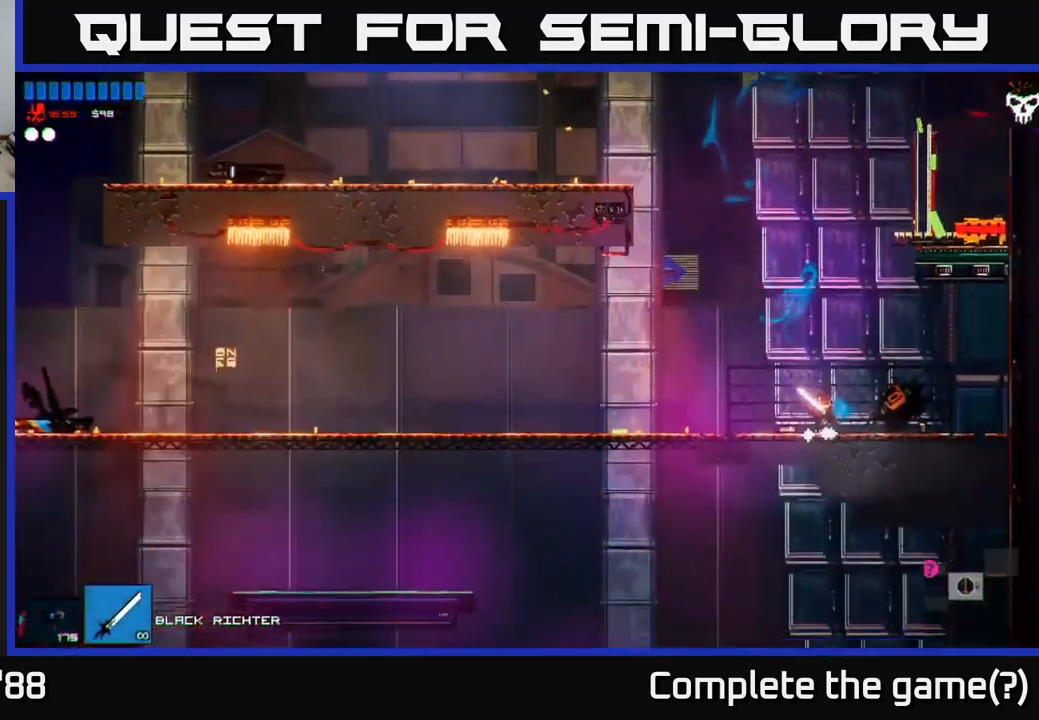
{"buttons": [], "left_stick": "left", "right_stick": "up-right", "events": [[17, "A", "down"], [150, "left_stick", "right"], [367, "A", "up"], [383, "right_stick", "up-right"], [433, "left_stick", "left"]]}
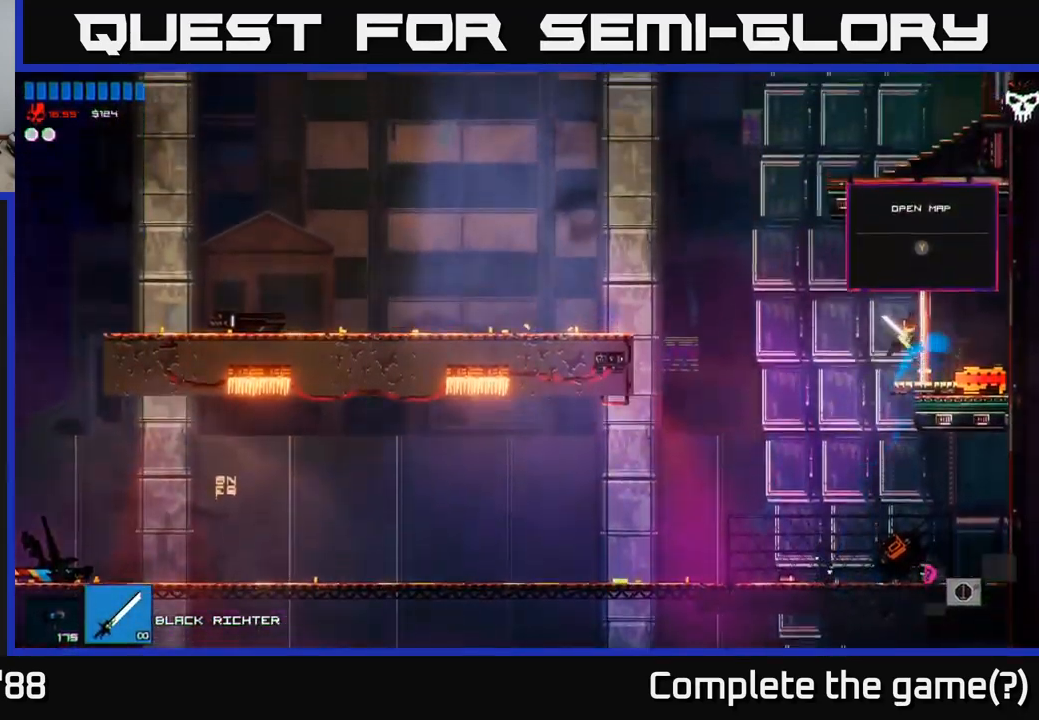
{"buttons": [], "left_stick": "left", "right_stick": "up-left", "events": [[33, "right_stick", "up-left"], [200, "A", "down"], [333, "A", "up"], [350, "L1", "down"], [467, "L1", "up"]]}
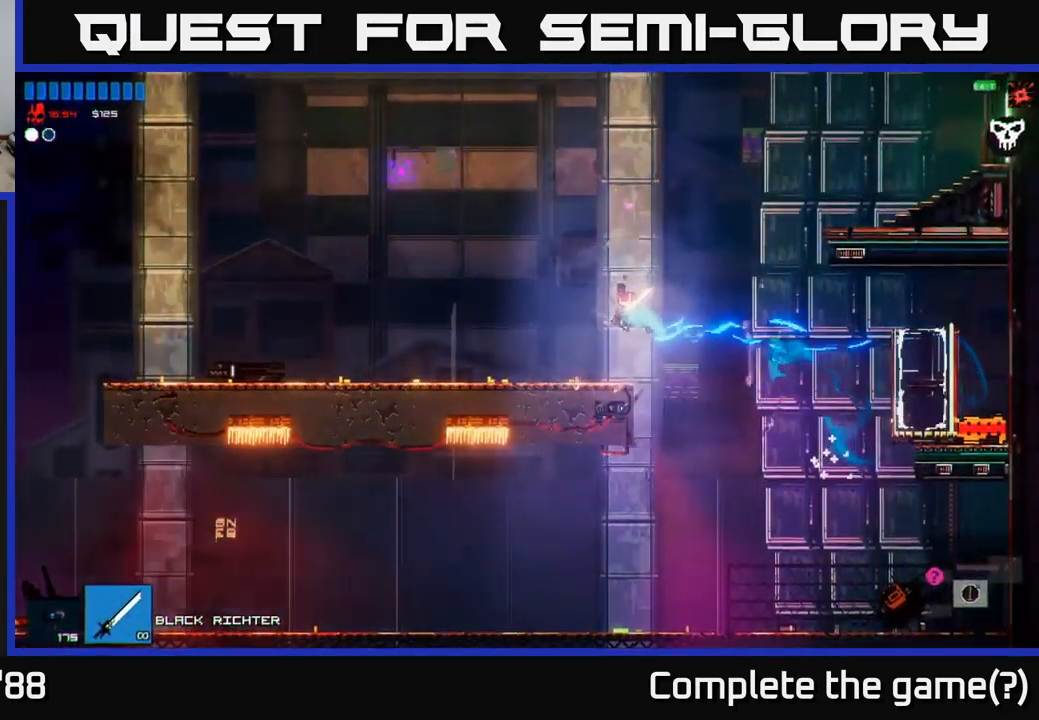
{"buttons": ["A"], "left_stick": "right", "right_stick": "up-right", "events": [[267, "left_stick", "center"], [267, "right_stick", "up-right"], [317, "left_stick", "right"], [467, "A", "down"]]}
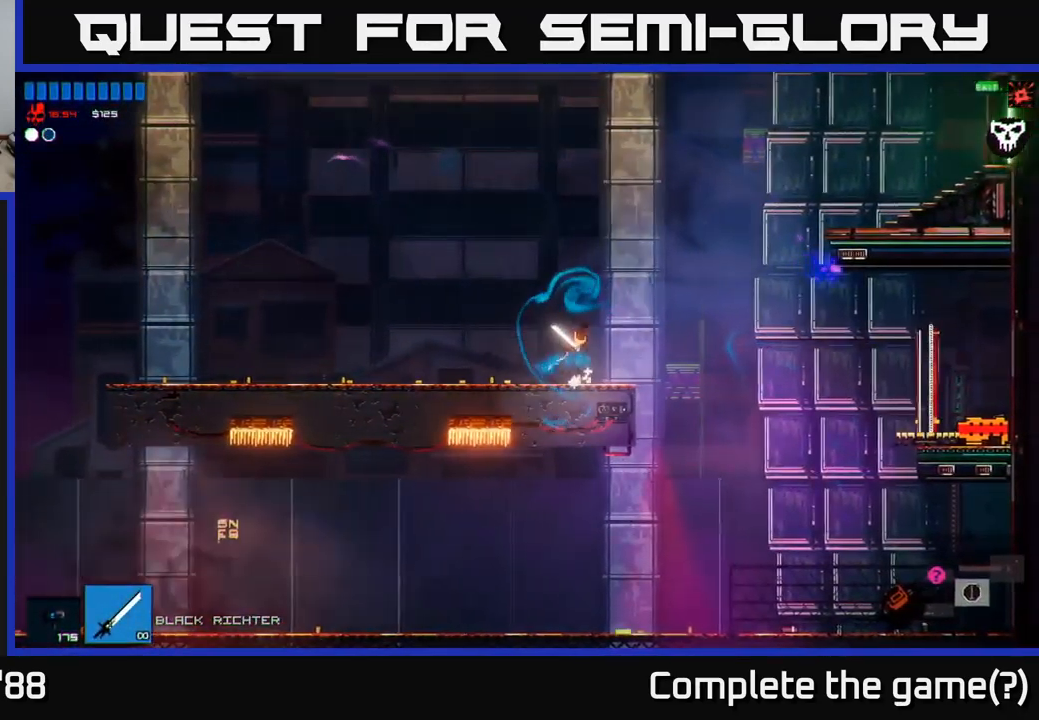
{"buttons": ["L1"], "left_stick": "right", "right_stick": "up-right", "events": [[233, "A", "up"], [383, "A", "down"], [450, "L1", "down"], [467, "A", "up"]]}
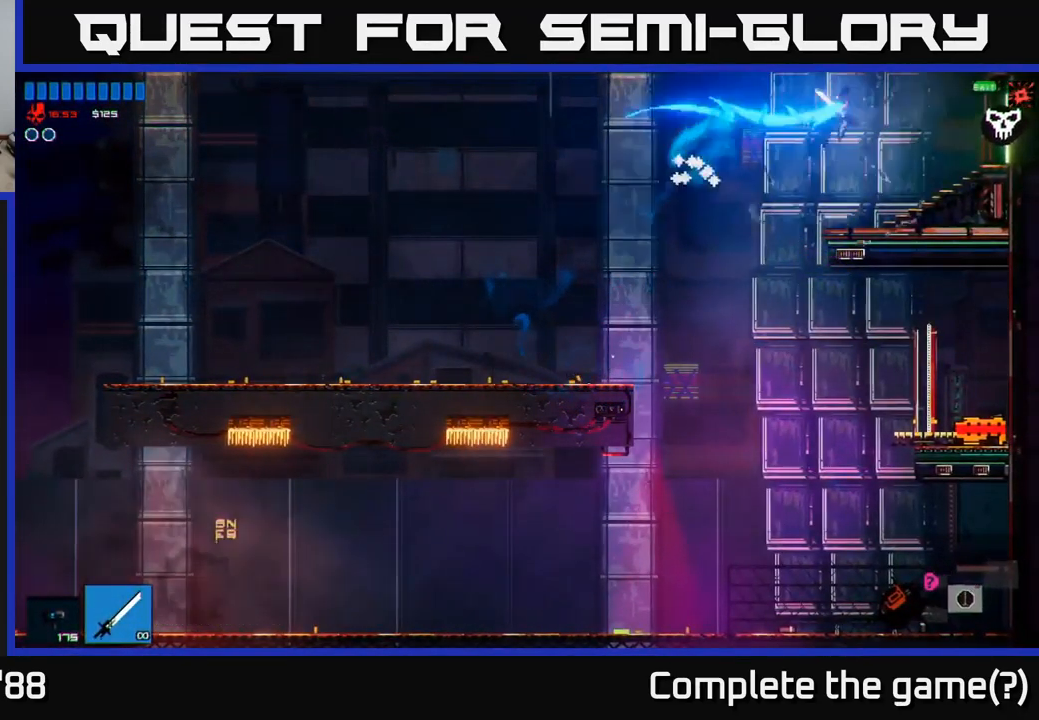
{"buttons": [], "left_stick": "left", "right_stick": "up-left", "events": [[67, "L1", "up"], [434, "left_stick", "left"], [500, "right_stick", "up-left"]]}
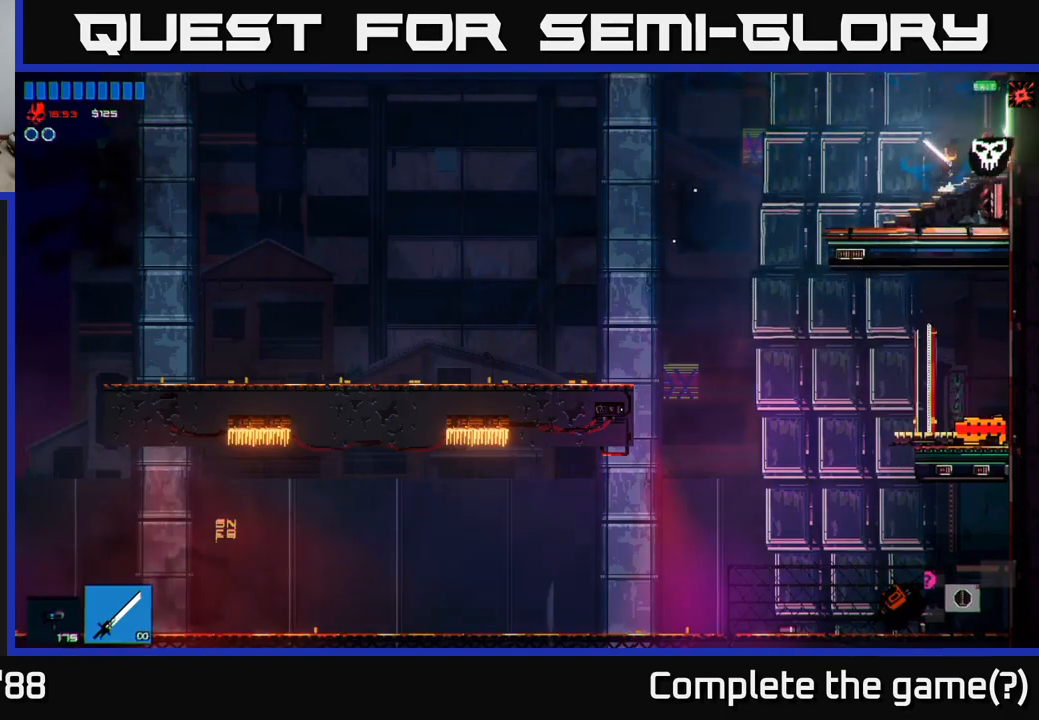
{"buttons": [], "left_stick": "left", "right_stick": "left", "events": [[50, "right_stick", "left"], [167, "A", "down"], [317, "A", "up"], [350, "L1", "down"], [467, "L1", "up"]]}
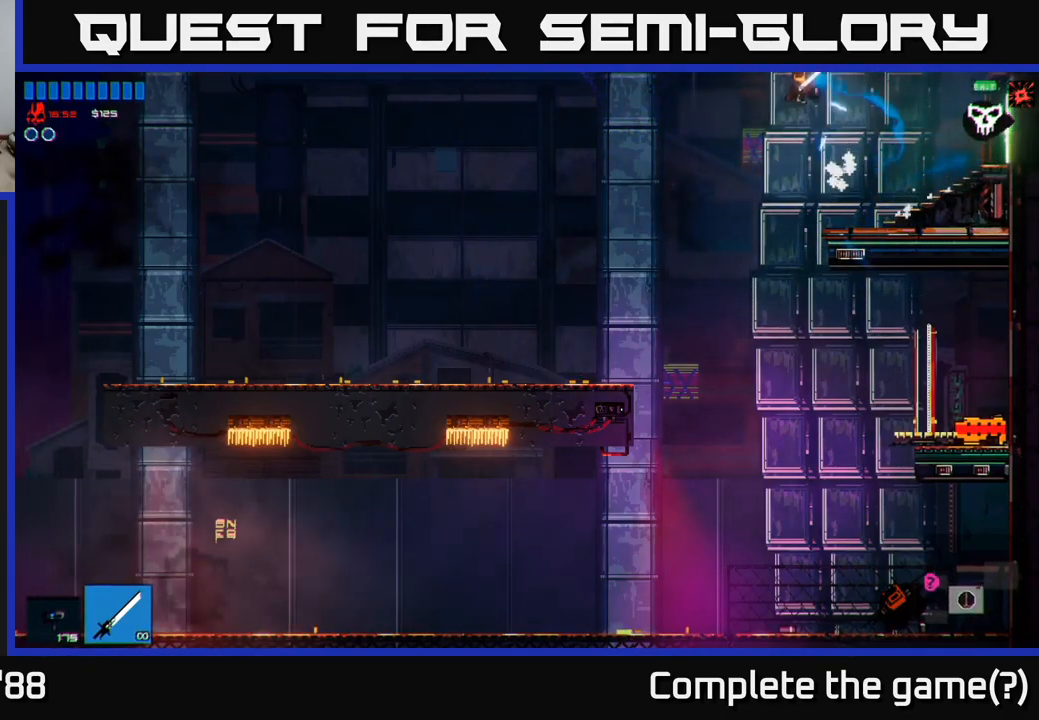
{"buttons": ["A"], "left_stick": "left", "right_stick": "left", "events": [[434, "A", "down"]]}
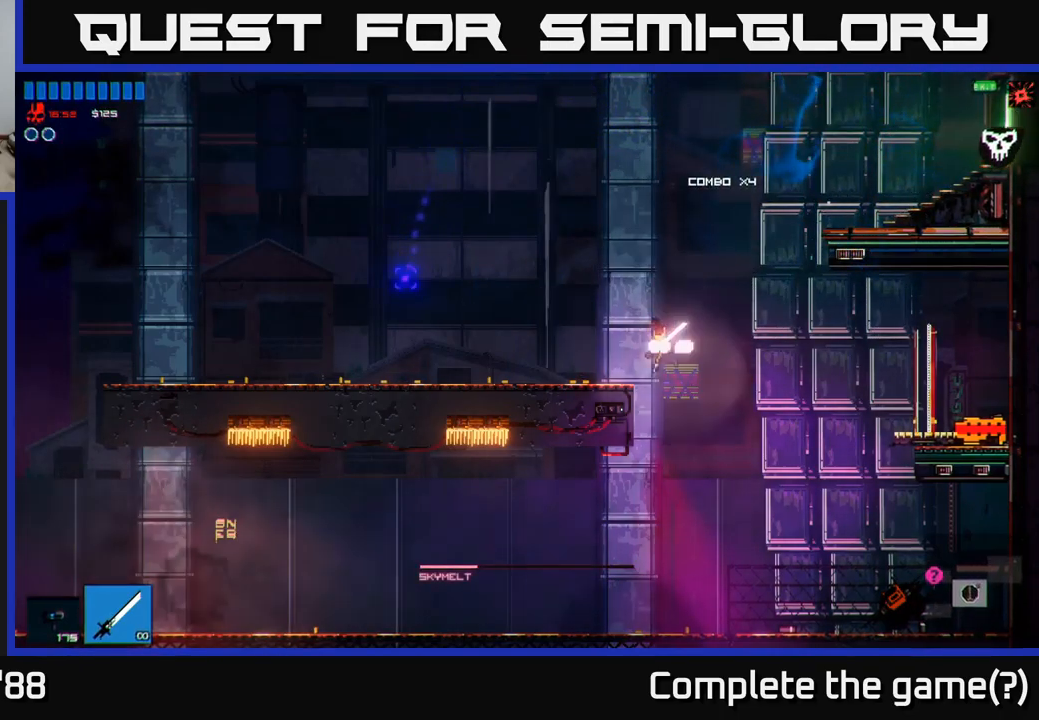
{"buttons": [], "left_stick": "left", "right_stick": "left", "events": [[84, "A", "up"]]}
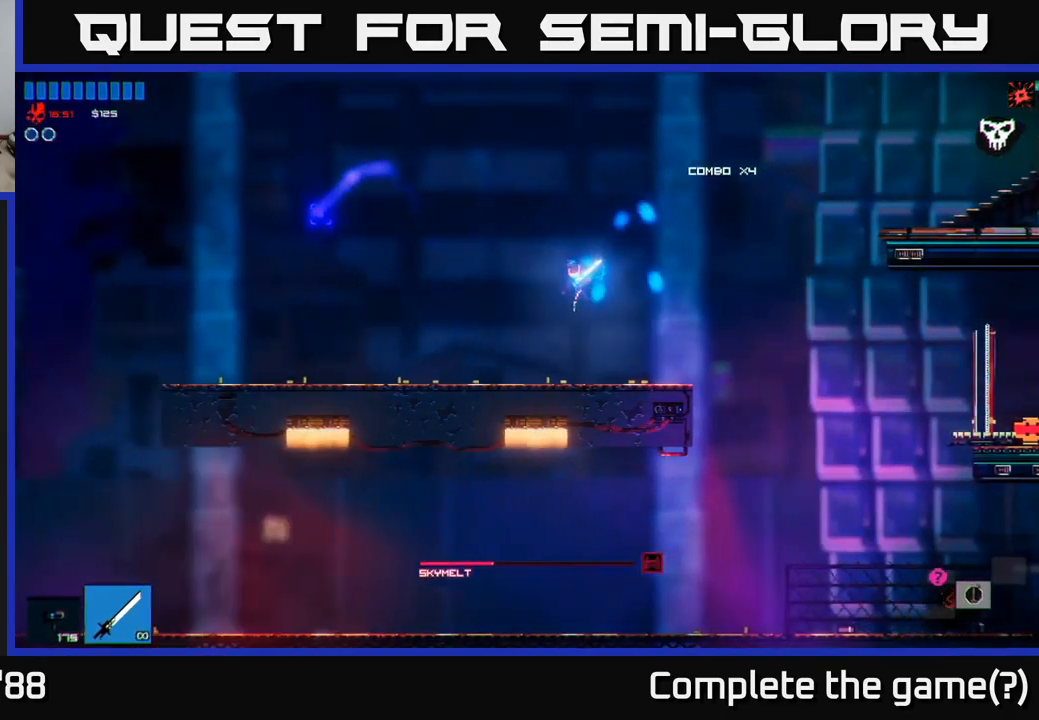
{"buttons": [], "left_stick": "left", "right_stick": "left", "events": []}
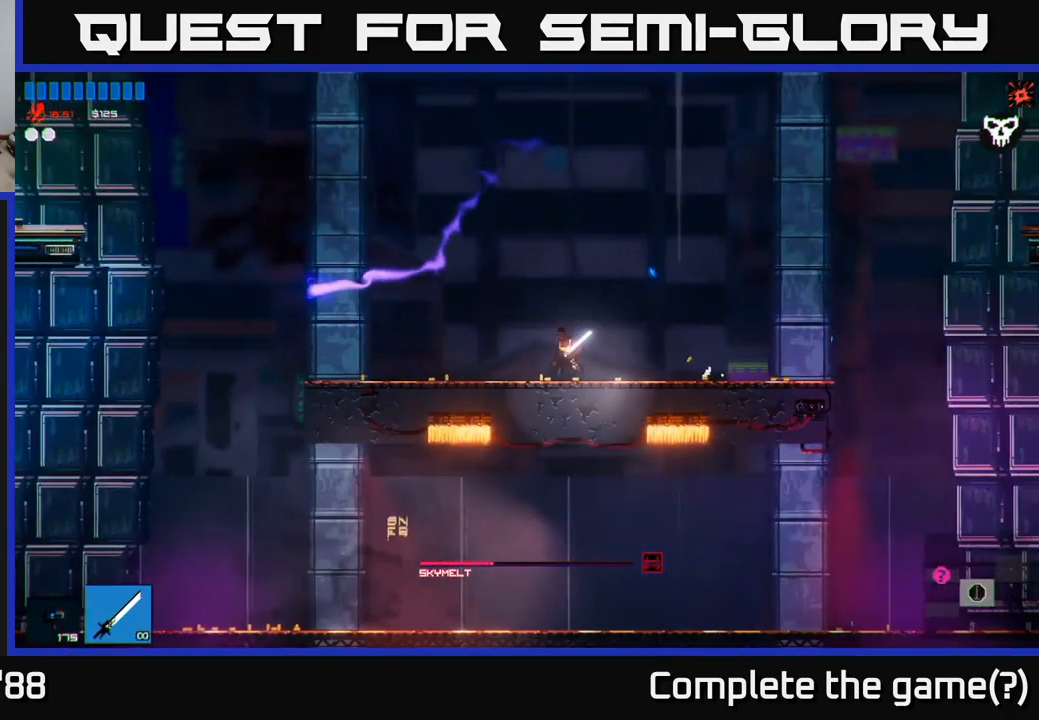
{"buttons": [], "left_stick": "left", "right_stick": "left", "events": [[167, "A", "down"], [350, "A", "up"], [384, "L1", "down"], [484, "L1", "up"]]}
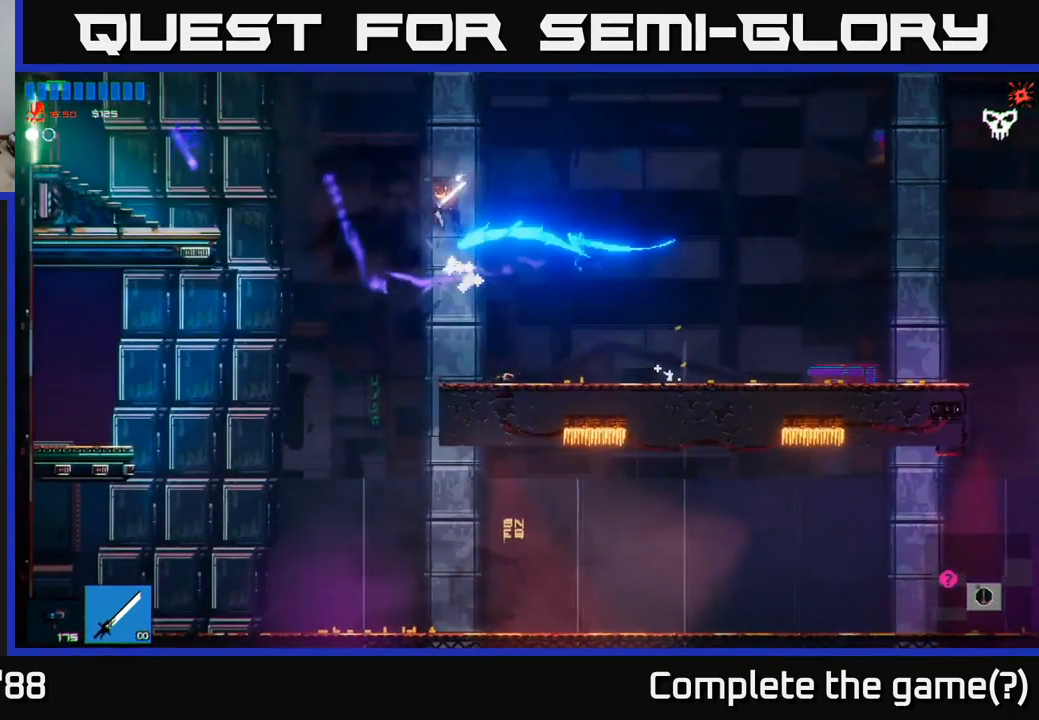
{"buttons": [], "left_stick": "left", "right_stick": "left", "events": [[50, "L1", "down"], [150, "L1", "up"]]}
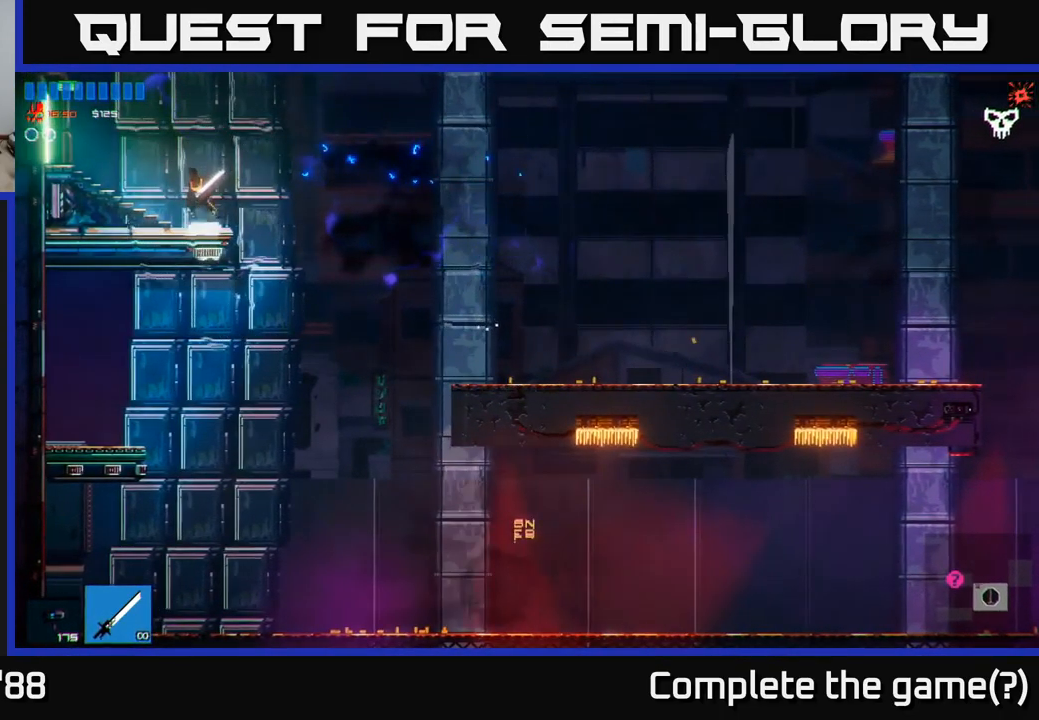
{"buttons": [], "left_stick": "left", "right_stick": "left", "events": []}
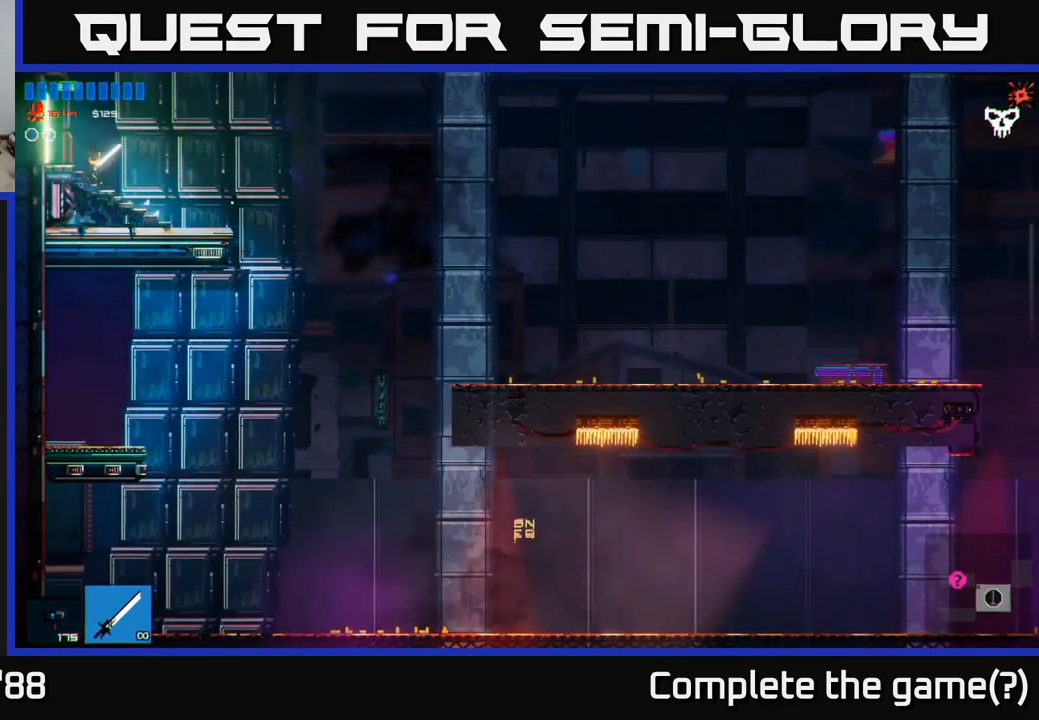
{"buttons": [], "left_stick": "left", "right_stick": "left", "events": []}
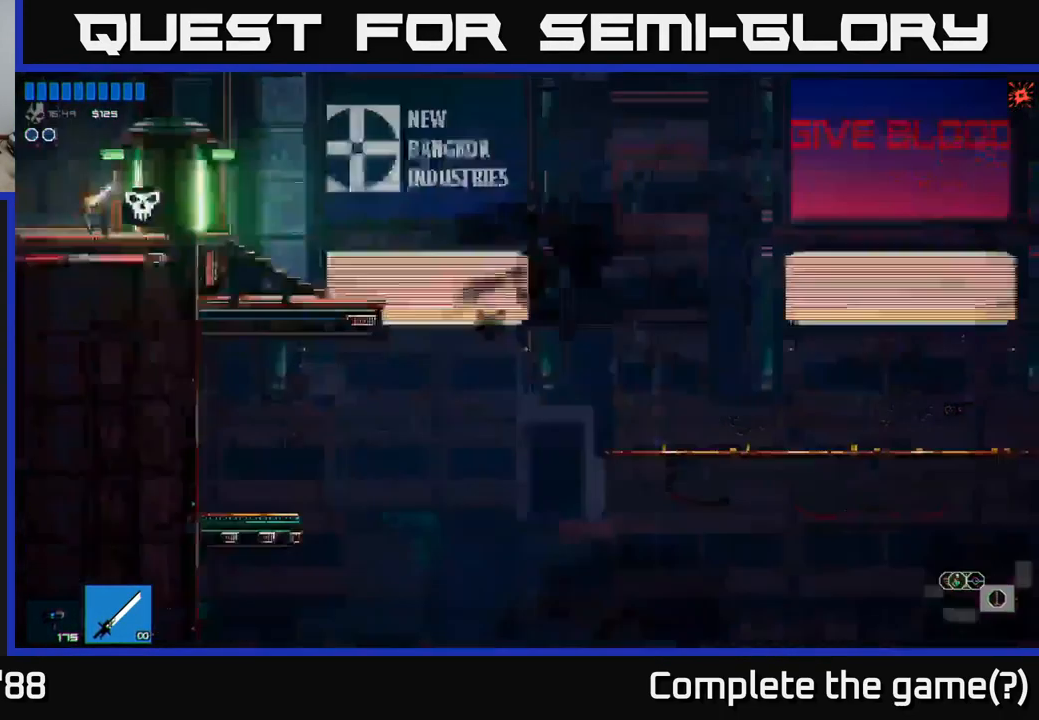
{"buttons": [], "left_stick": "left", "right_stick": "left", "events": [[117, "left_stick", "center"], [267, "left_stick", "left"]]}
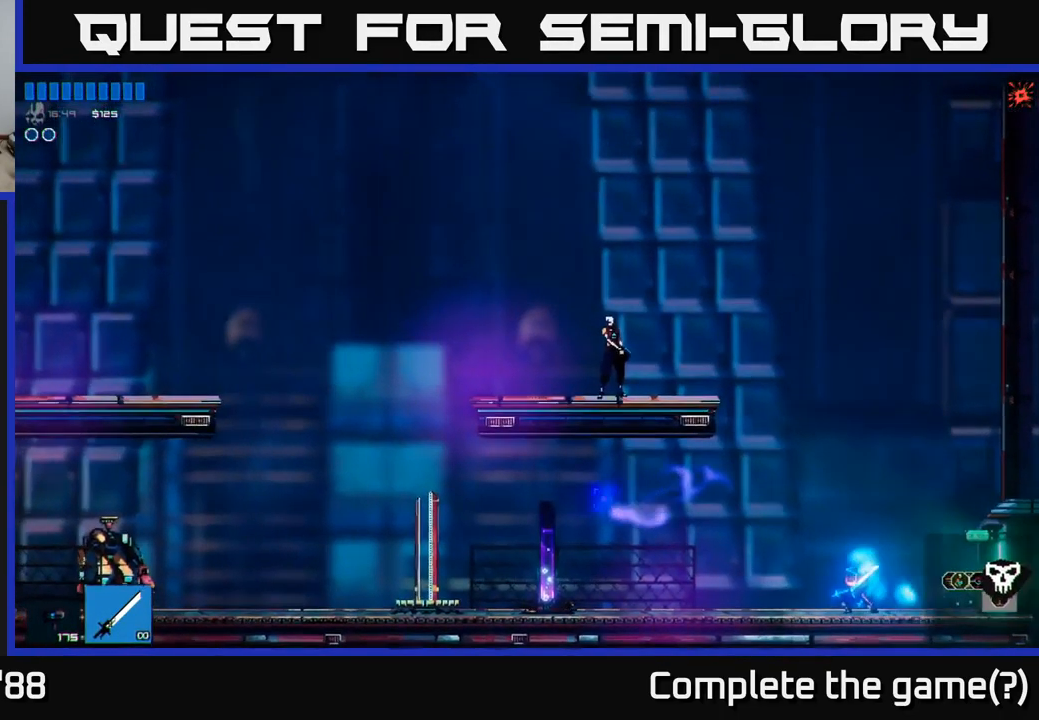
{"buttons": ["A"], "left_stick": "left", "right_stick": "left", "events": [[200, "A", "down"], [217, "left_stick", "center"], [350, "A", "up"], [400, "left_stick", "left"], [466, "A", "down"]]}
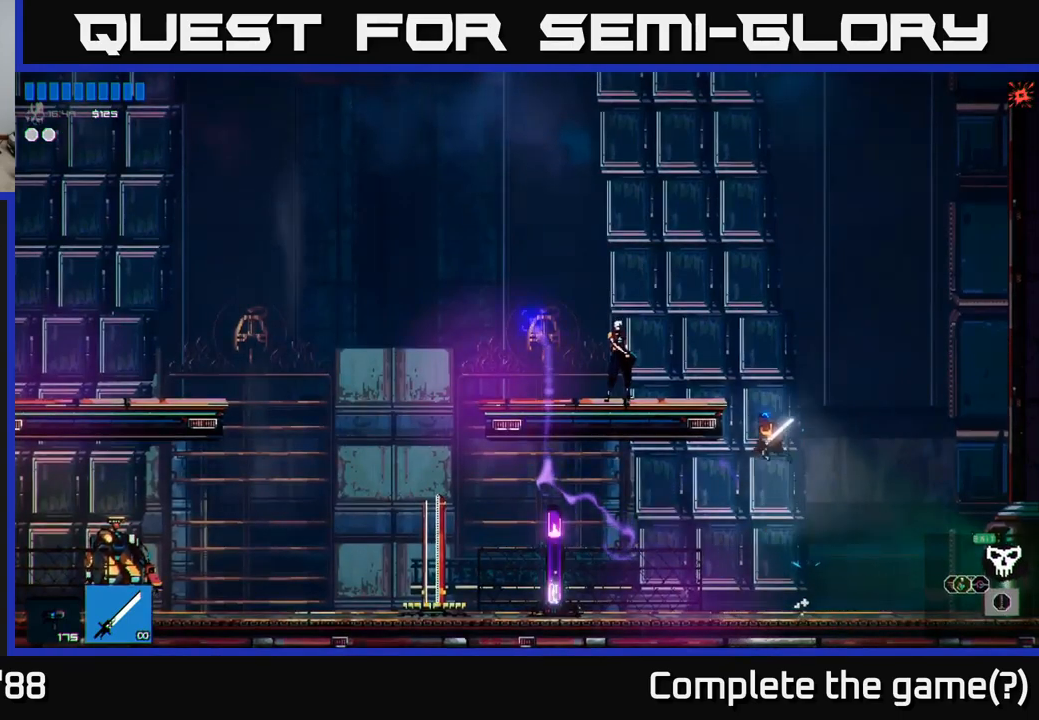
{"buttons": ["Y"], "left_stick": "center", "right_stick": "center", "events": [[133, "A", "up"], [300, "right_stick", "center"], [416, "left_stick", "center"], [483, "Y", "down"]]}
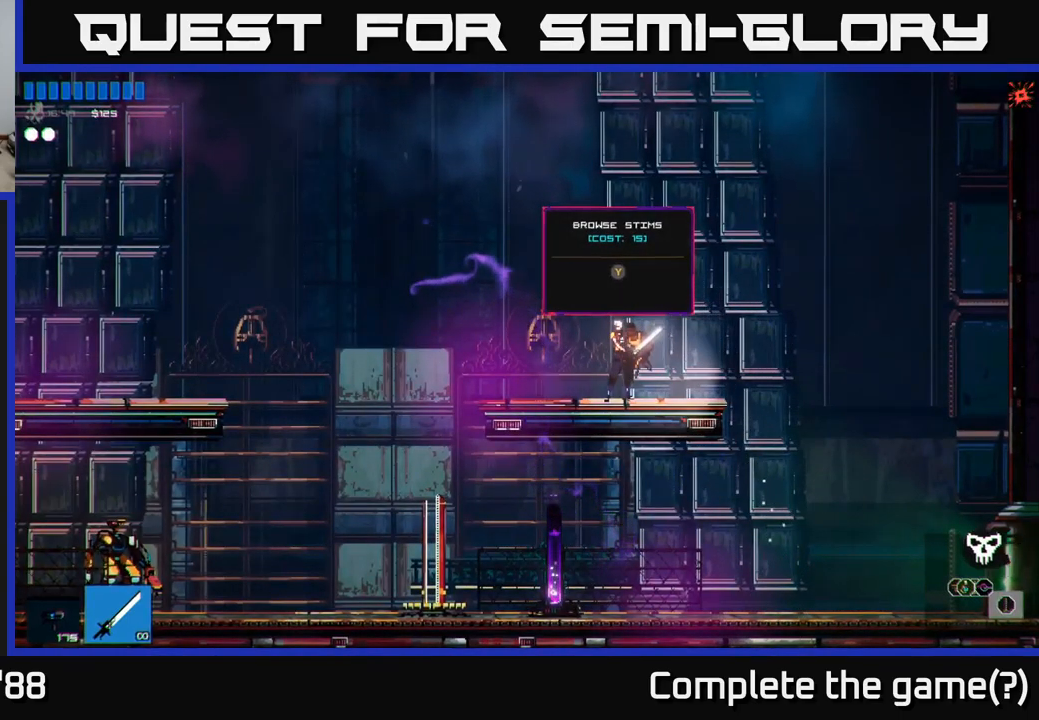
{"buttons": [], "left_stick": "center", "right_stick": "center", "events": [[50, "Y", "up"]]}
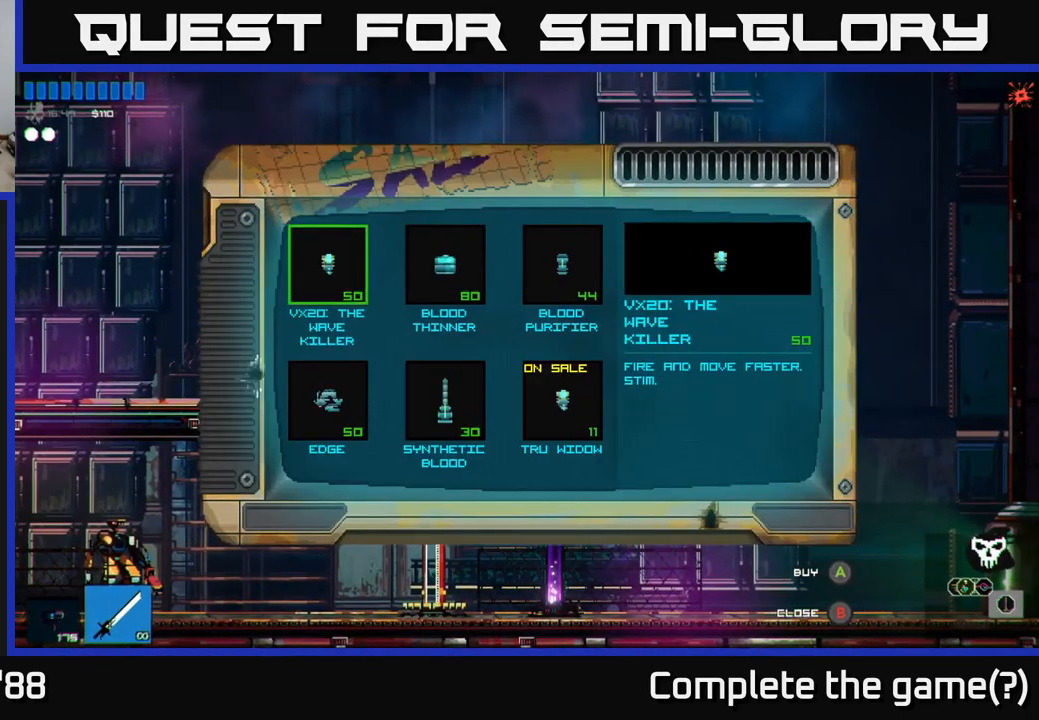
{"buttons": [], "left_stick": "center", "right_stick": "center", "events": []}
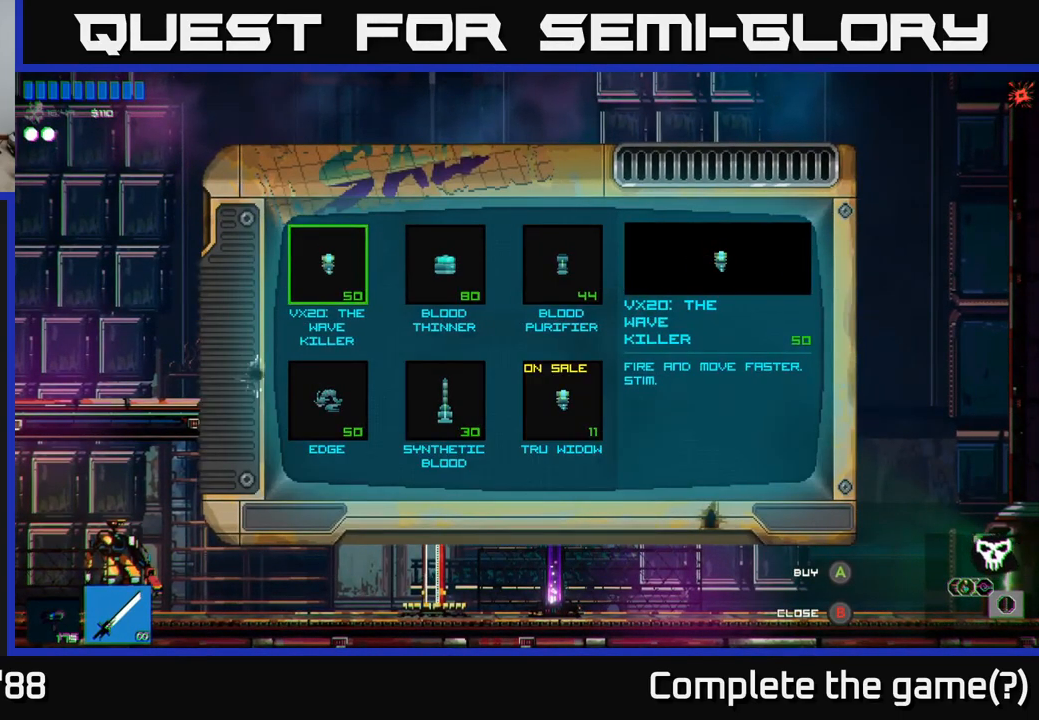
{"buttons": [], "left_stick": "center", "right_stick": "center", "events": []}
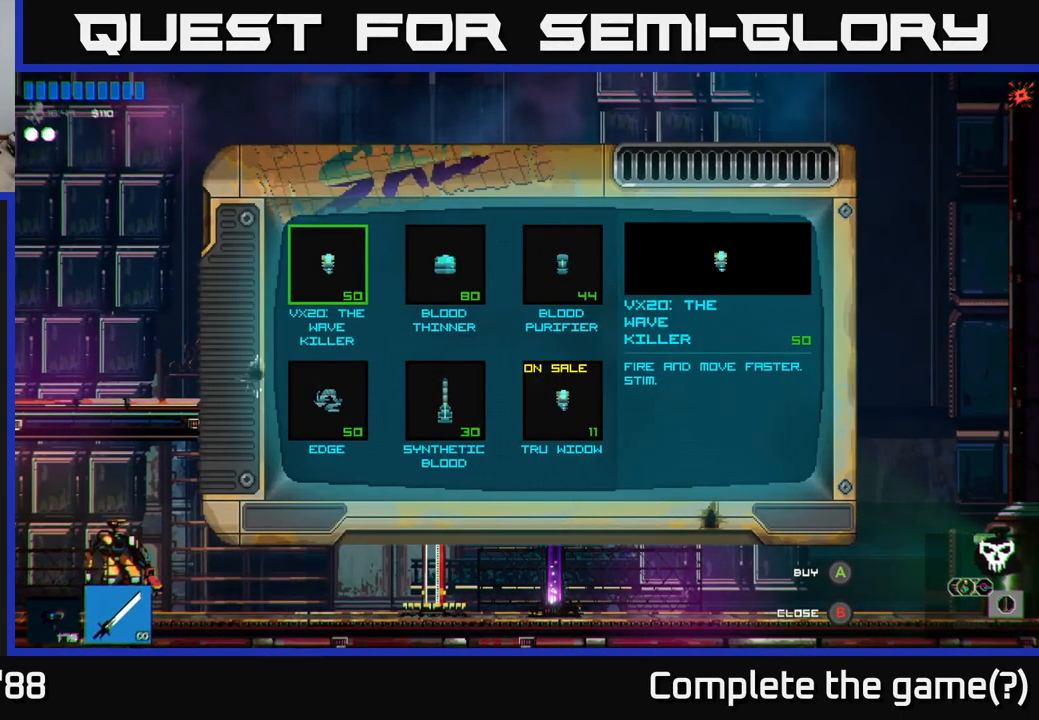
{"buttons": [], "left_stick": "center", "right_stick": "center", "events": []}
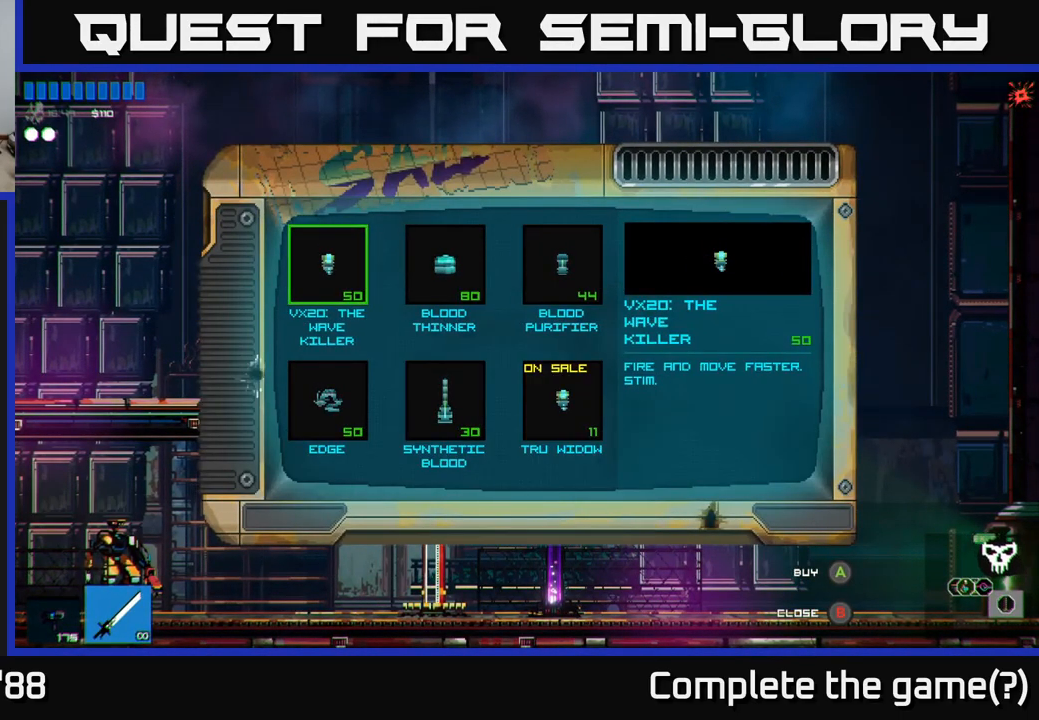
{"buttons": [], "left_stick": "center", "right_stick": "center", "events": [[283, "DPAD_DOWN", "down"], [433, "DPAD_DOWN", "up"]]}
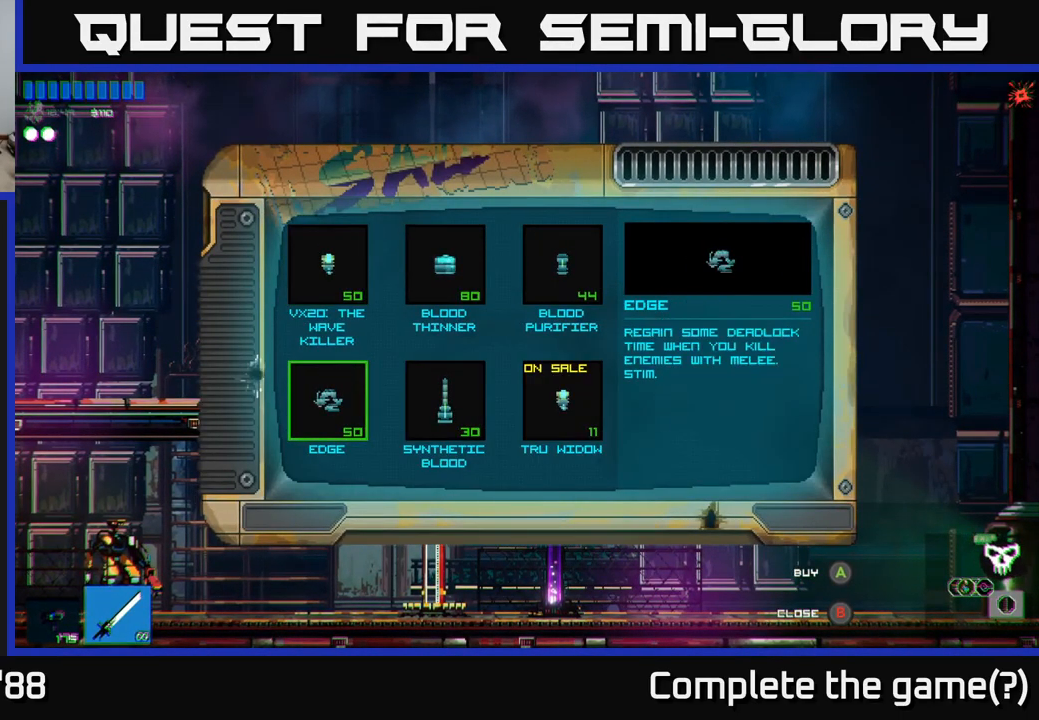
{"buttons": [], "left_stick": "center", "right_stick": "center", "events": []}
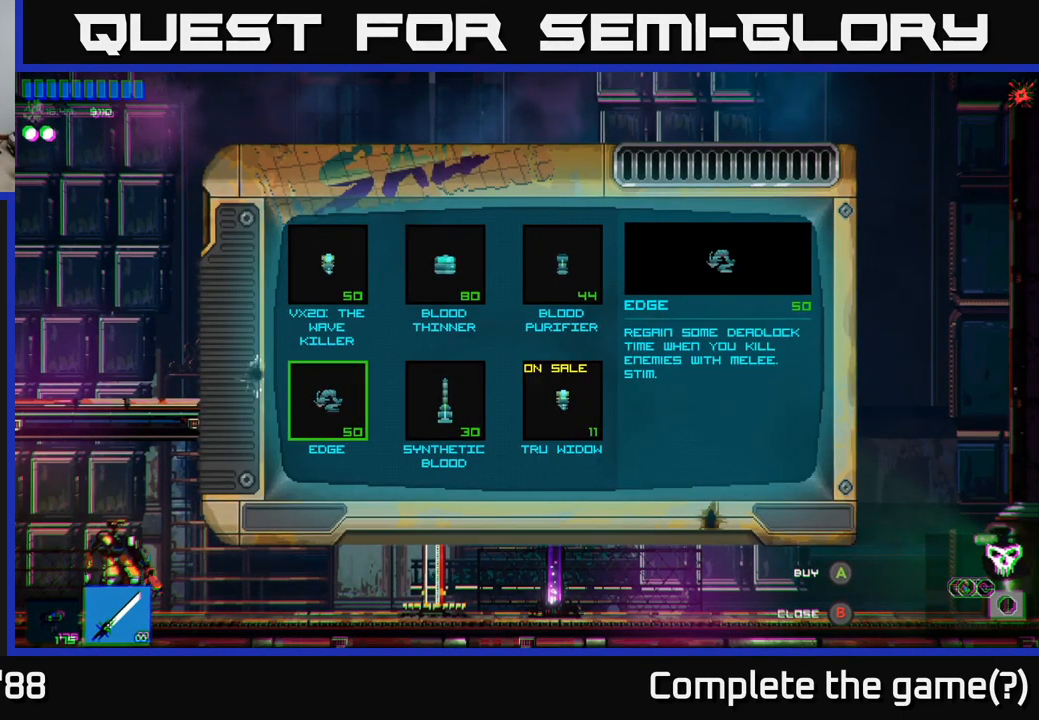
{"buttons": [], "left_stick": "center", "right_stick": "center", "events": [[33, "DPAD_UP", "down"], [150, "DPAD_UP", "up"], [383, "A", "down"], [483, "A", "up"]]}
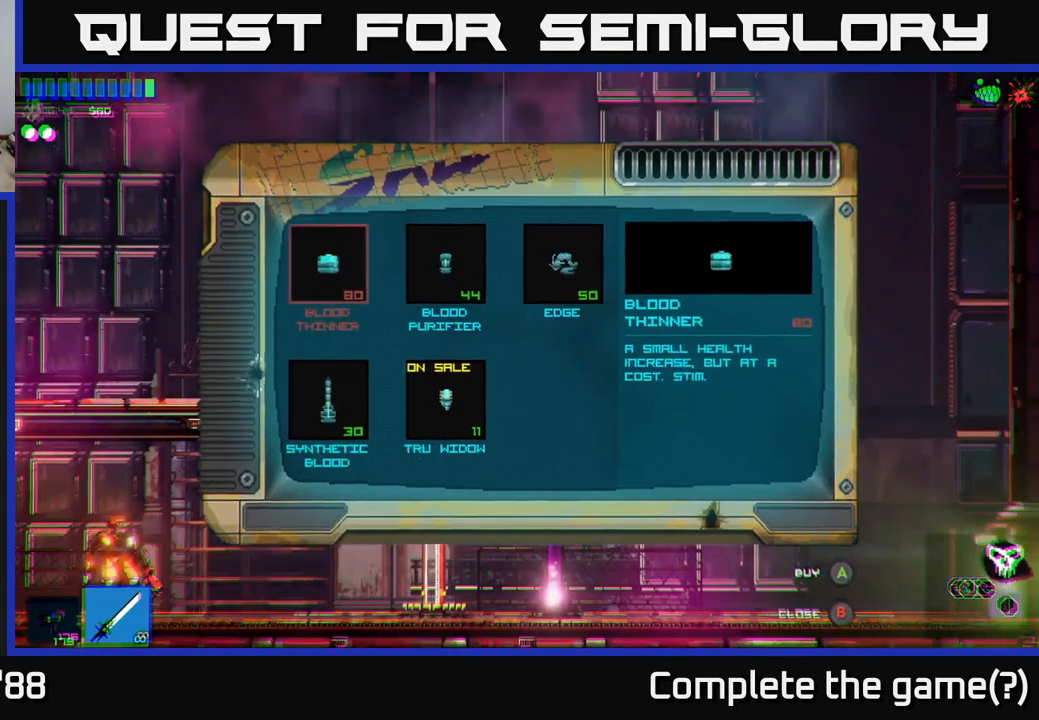
{"buttons": ["DPAD_DOWN"], "left_stick": "center", "right_stick": "center", "events": [[466, "DPAD_DOWN", "down"]]}
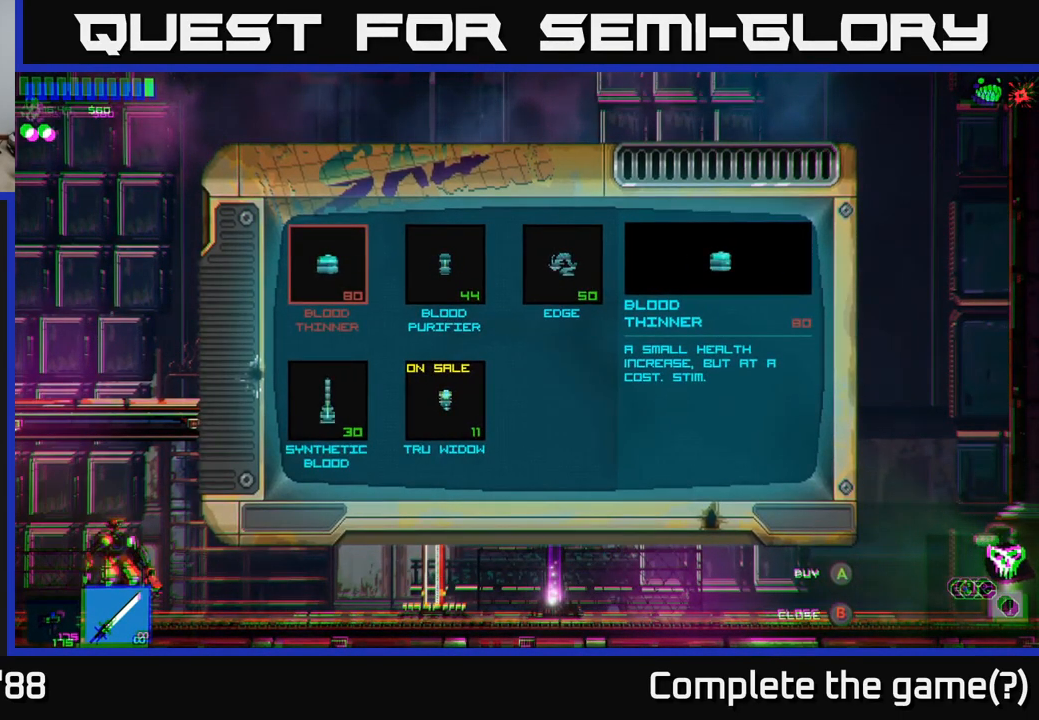
{"buttons": [], "left_stick": "center", "right_stick": "center", "events": [[100, "DPAD_DOWN", "up"], [283, "DPAD_UP", "down"], [400, "DPAD_UP", "up"]]}
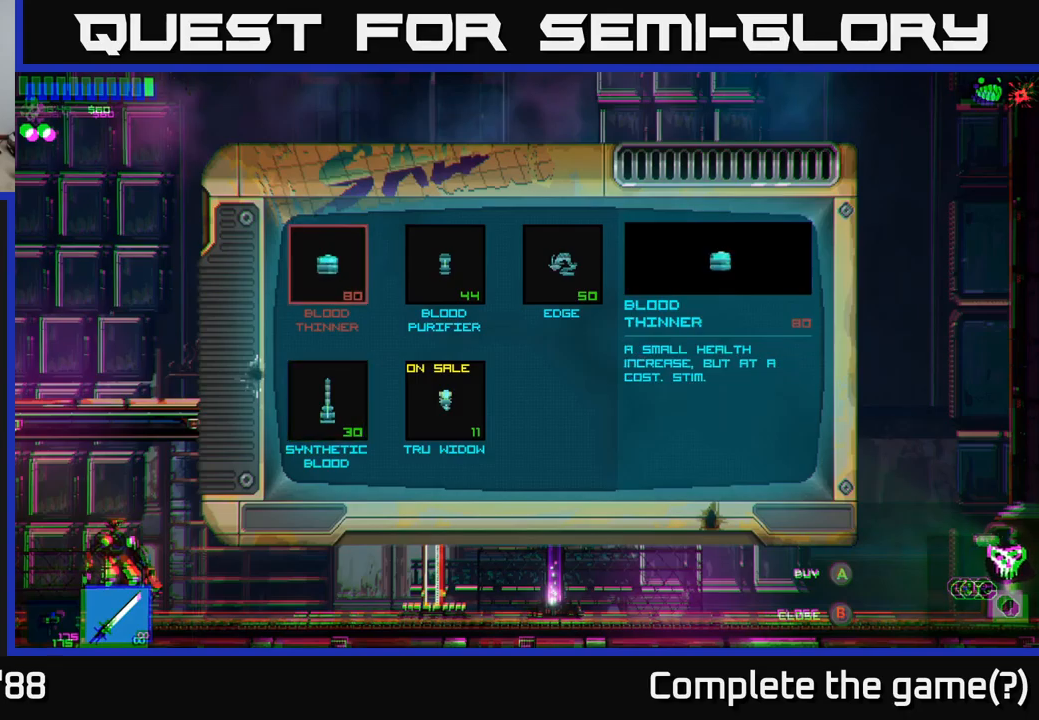
{"buttons": [], "left_stick": "center", "right_stick": "center", "events": [[17, "DPAD_RIGHT", "down"], [100, "DPAD_RIGHT", "up"], [200, "DPAD_RIGHT", "down"], [300, "DPAD_RIGHT", "up"], [417, "A", "down"], [500, "A", "up"]]}
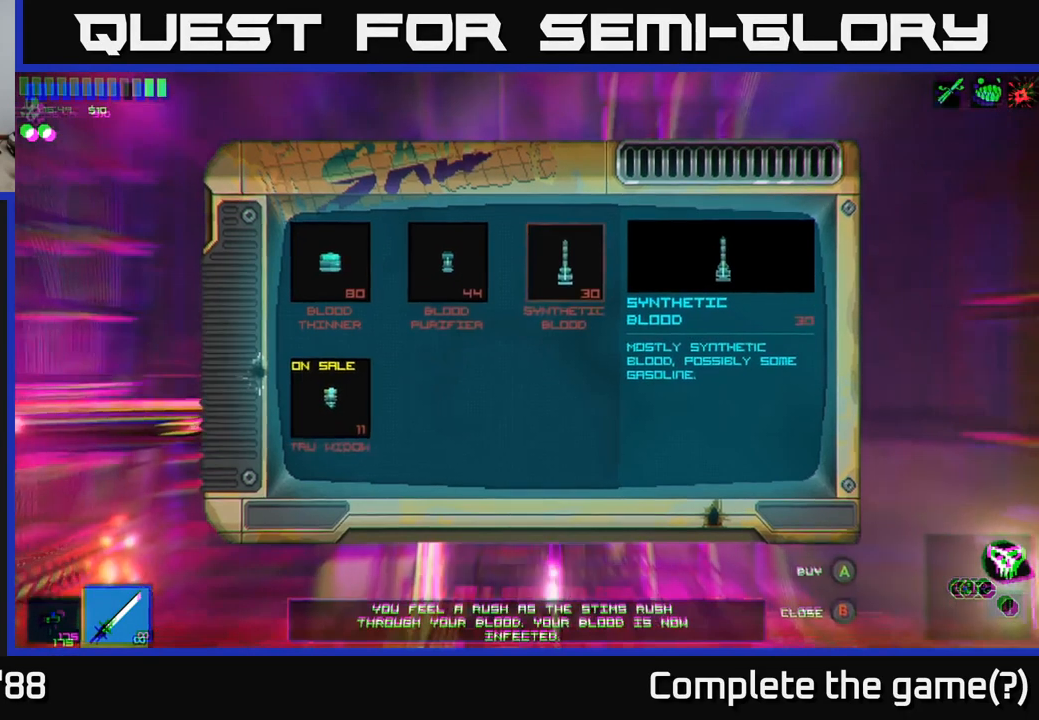
{"buttons": [], "left_stick": "center", "right_stick": "center", "events": []}
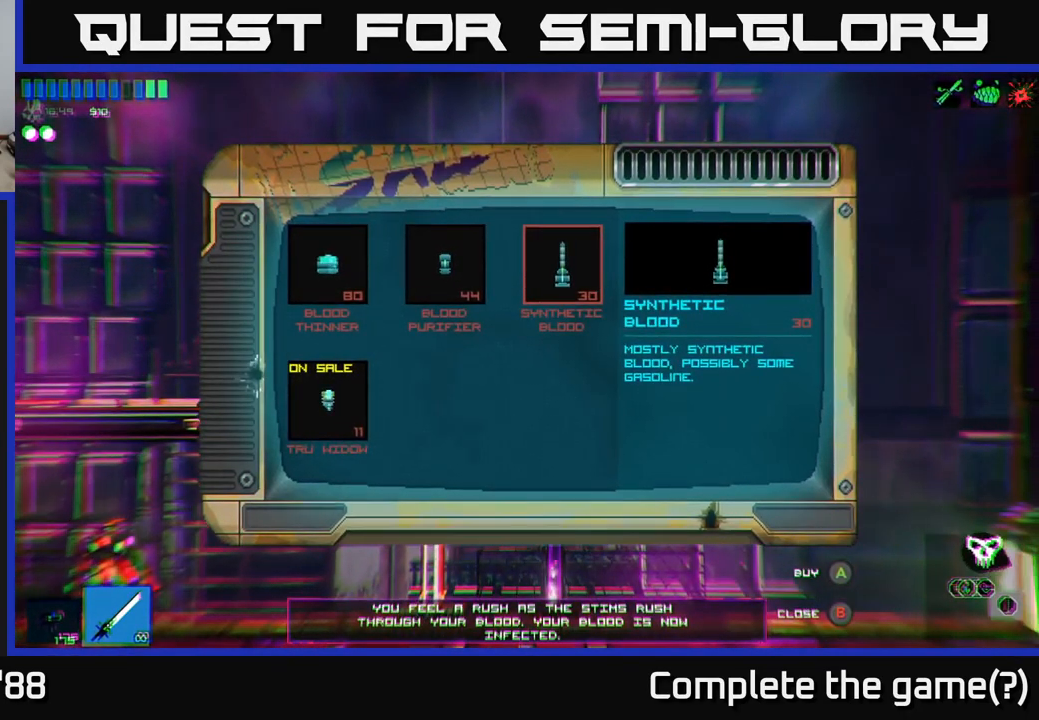
{"buttons": [], "left_stick": "center", "right_stick": "center", "events": [[83, "DPAD_LEFT", "down"], [200, "DPAD_LEFT", "up"], [283, "DPAD_LEFT", "down"], [400, "DPAD_LEFT", "up"]]}
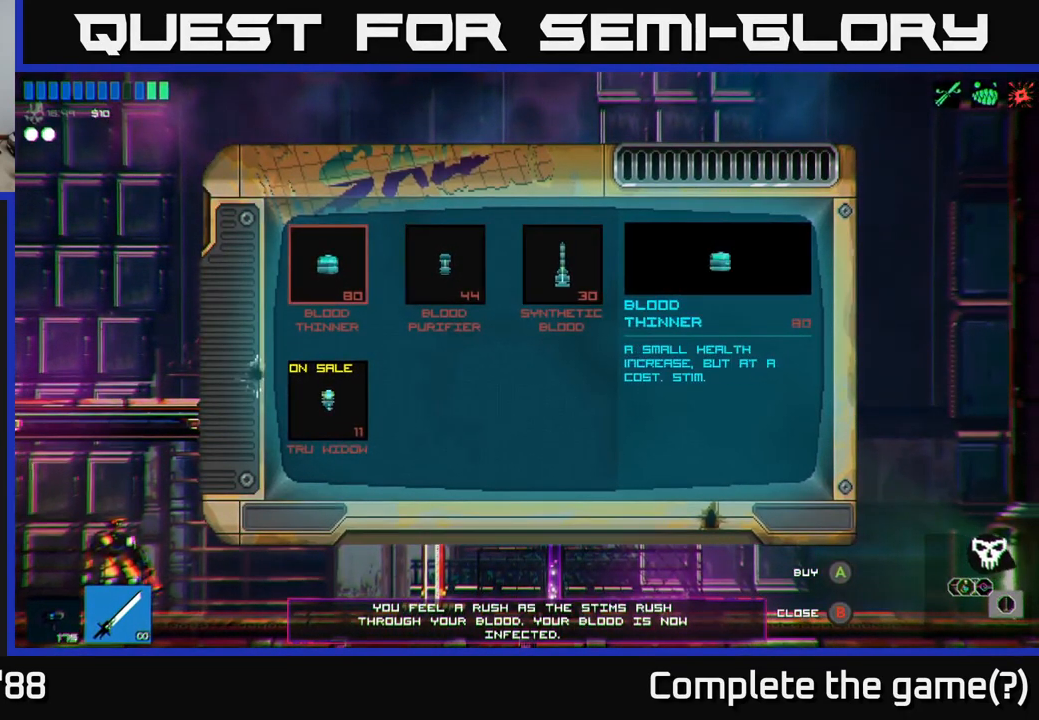
{"buttons": [], "left_stick": "center", "right_stick": "center", "events": [[233, "DPAD_DOWN", "down"], [383, "DPAD_DOWN", "up"]]}
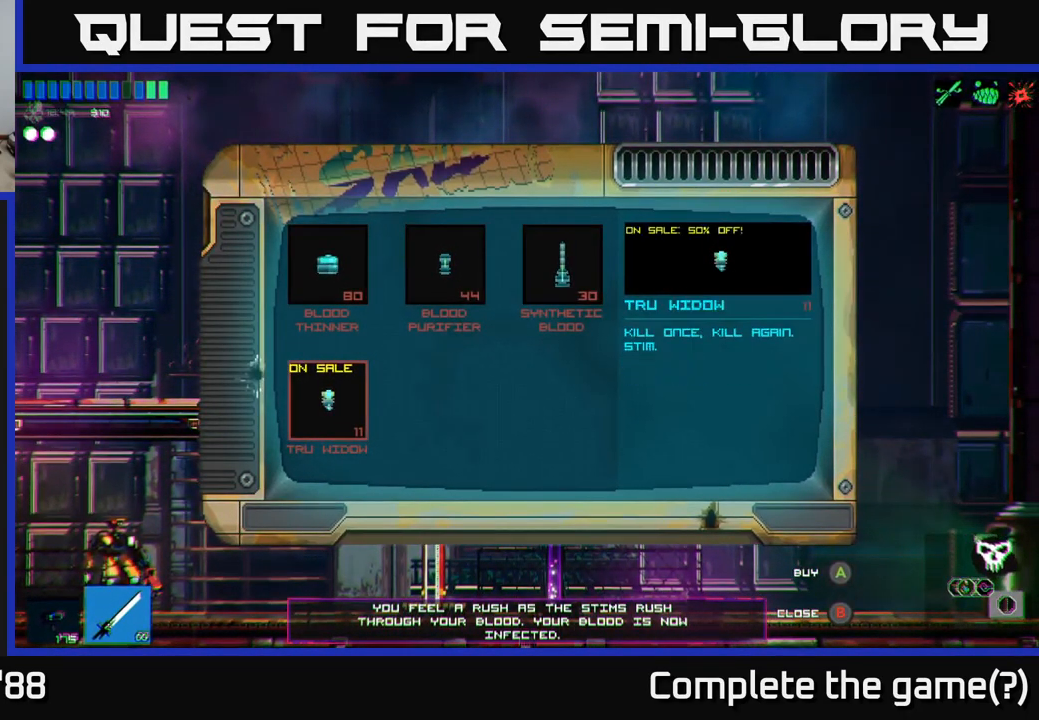
{"buttons": [], "left_stick": "center", "right_stick": "center", "events": [[300, "B", "down"], [367, "B", "up"]]}